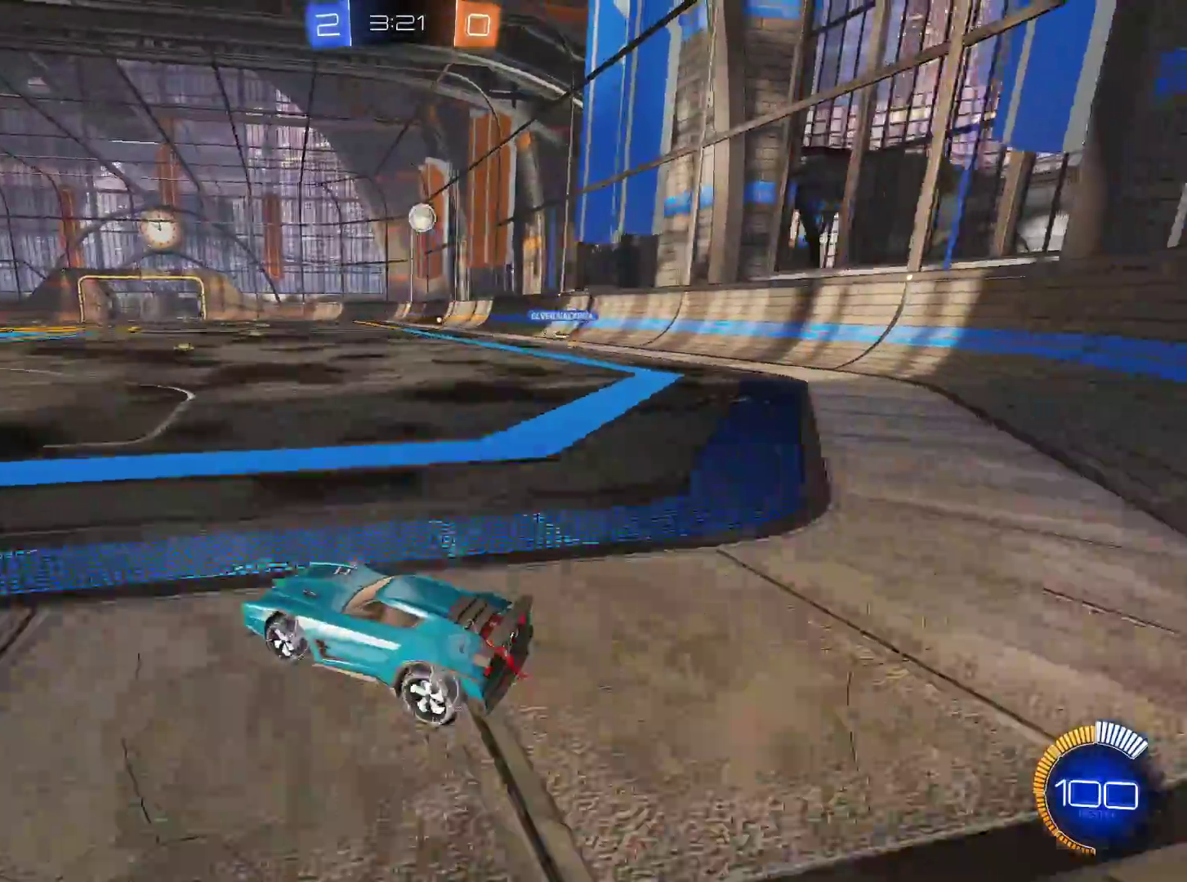
Gameplay with keyboard and mouse; each line is a JSON object with the keys and mouse buttons held at the frame after it. "events" lists presses ("down") and releases ("up") of "1", "2", "3", "4", "5", "a", "alt", "c", "caps_lock", "ctrl", "d", "e", "f", "g", "q", "r", "s", "shift", "space", "t", "tab", "v", "w", "x", "z", "mouse_left", "mouse_wheel" and "mouse_right" between this image and that frame as [ms after this image, input, new state], when the widget could be followed in between. "mouse_left", "mouse_wheel", "mouse_right" = the "left", "wheel", "right" buttons of the "mouse" list. No other keys are recorded. "wheel" means that the mouse wheel is clicked or scrolled. Not read: mouse_move.
{"keys": ["d", "w"], "mouse": [], "events": [[167, "d", "down"], [350, "shift", "down"], [450, "shift", "up"]]}
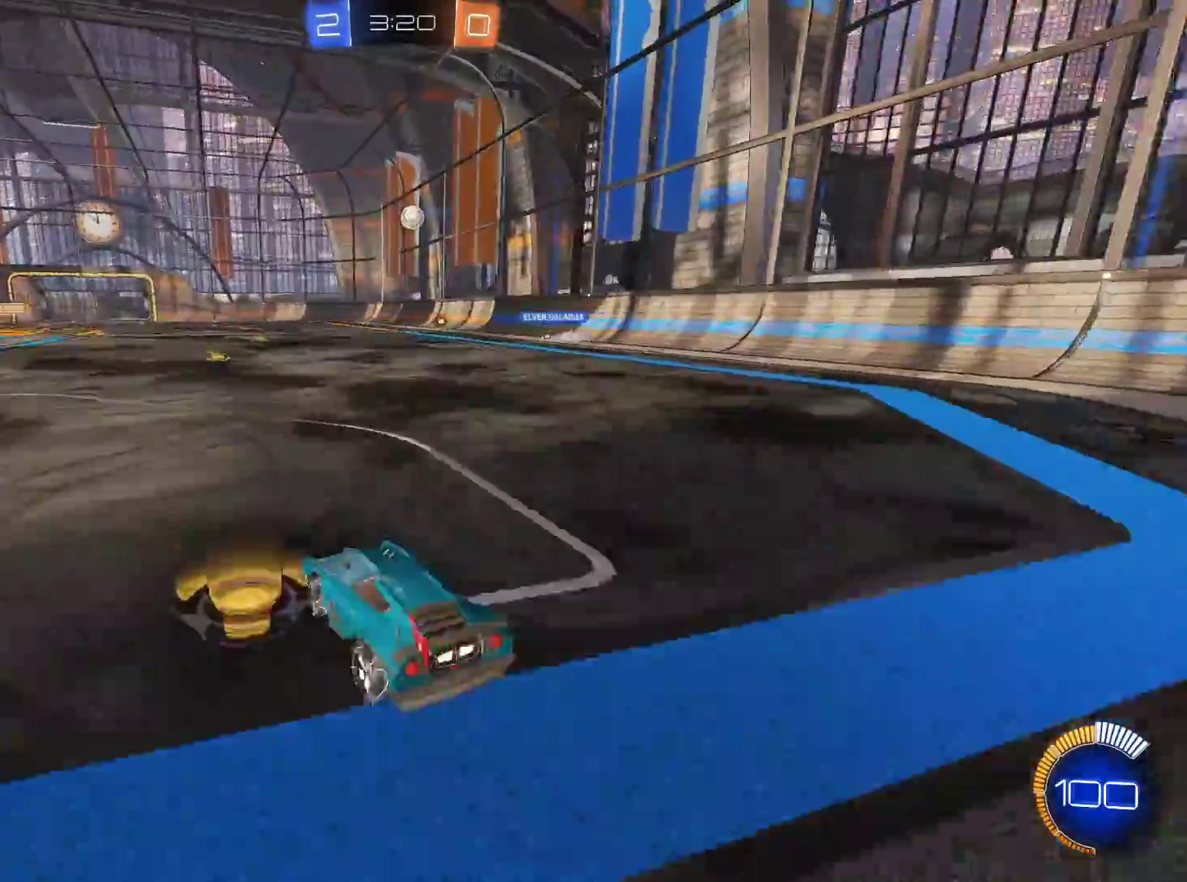
{"keys": ["w"], "mouse": [], "events": [[184, "d", "up"]]}
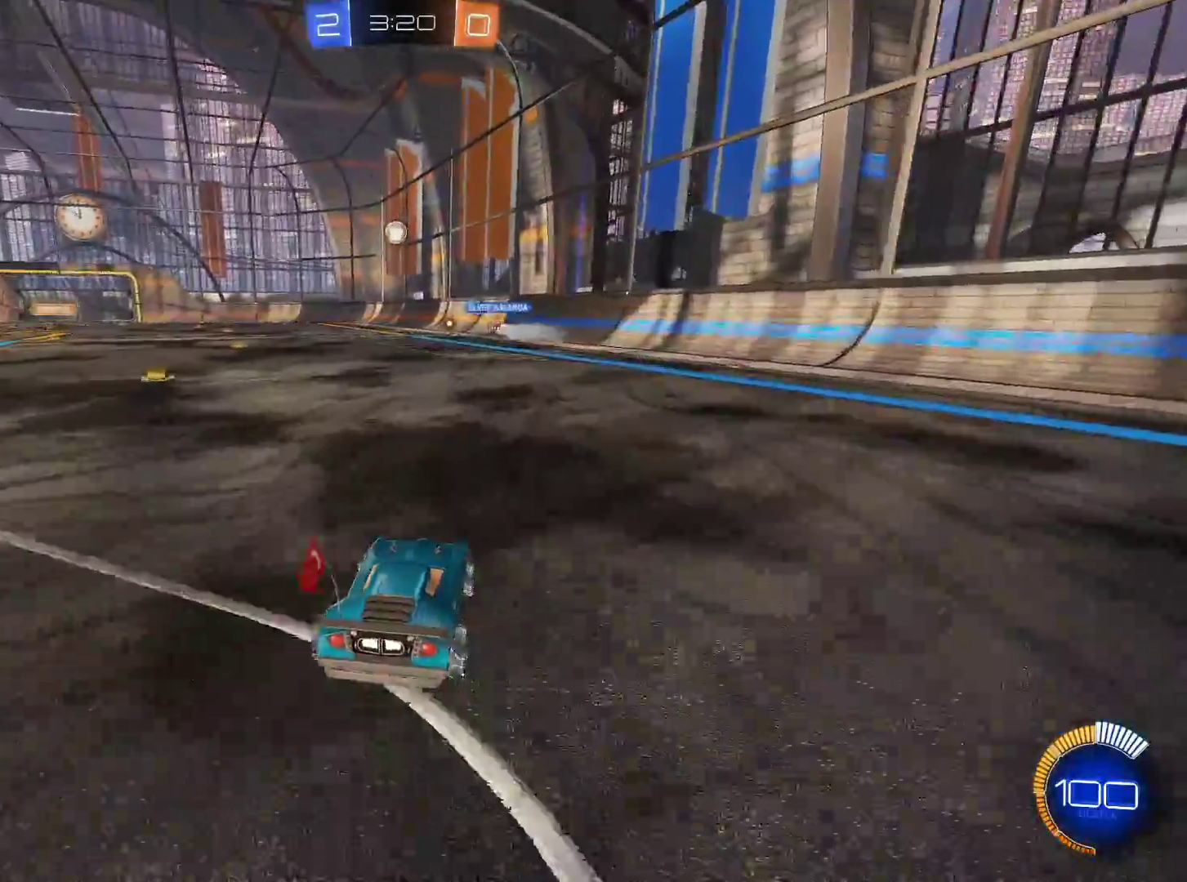
{"keys": ["w"], "mouse": [], "events": [[100, "a", "down"], [233, "a", "up"]]}
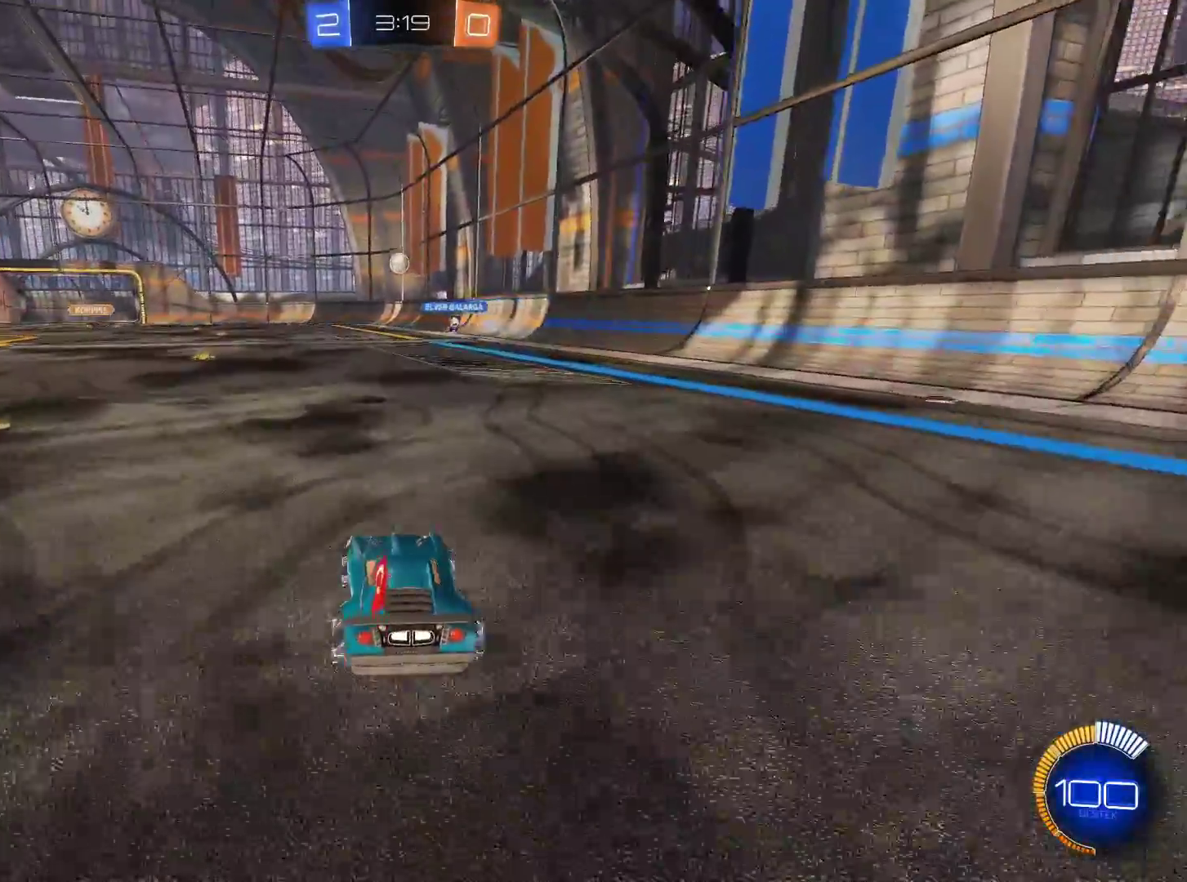
{"keys": ["w"], "mouse": [], "events": [[301, "a", "down"], [401, "a", "up"]]}
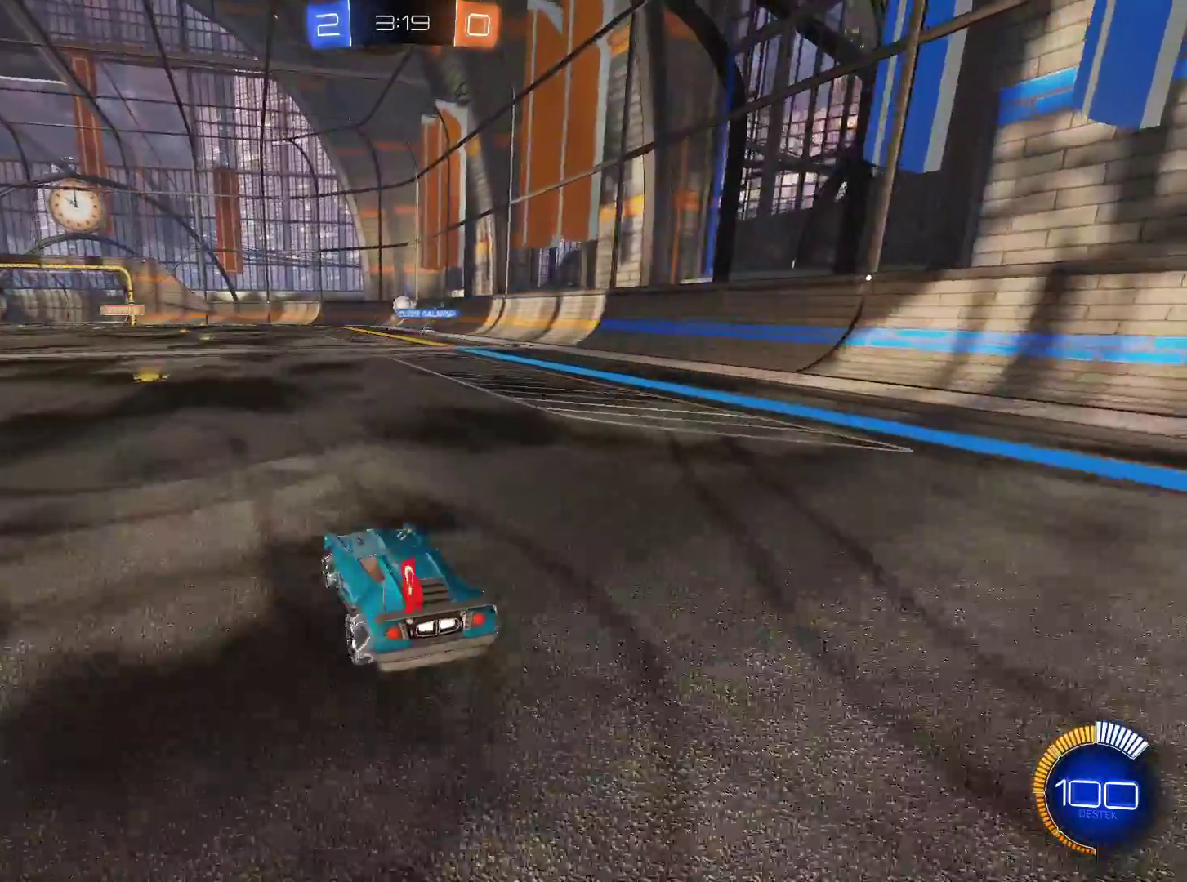
{"keys": ["w"], "mouse": [], "events": [[83, "a", "down"], [183, "a", "up"]]}
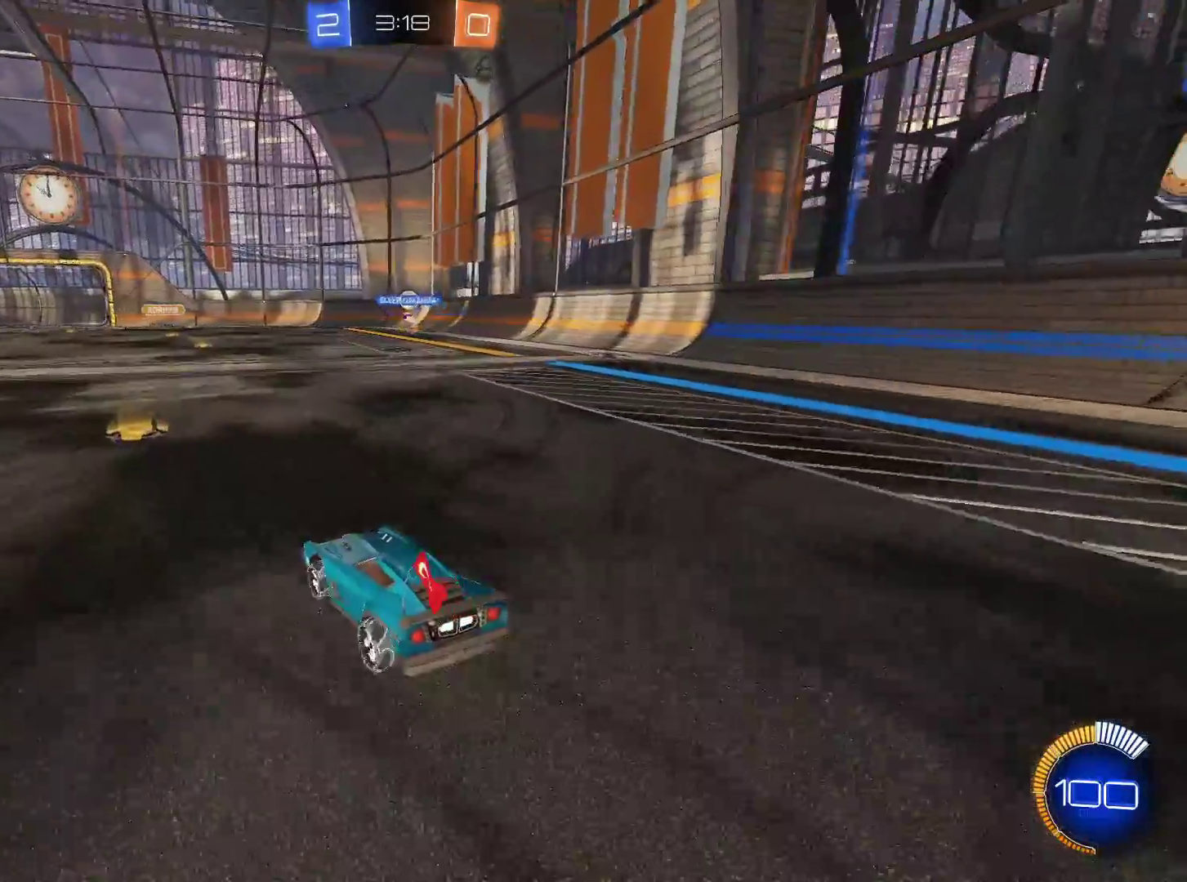
{"keys": ["d"], "mouse": [], "events": [[17, "a", "down"], [50, "a", "up"], [384, "d", "down"], [434, "w", "up"]]}
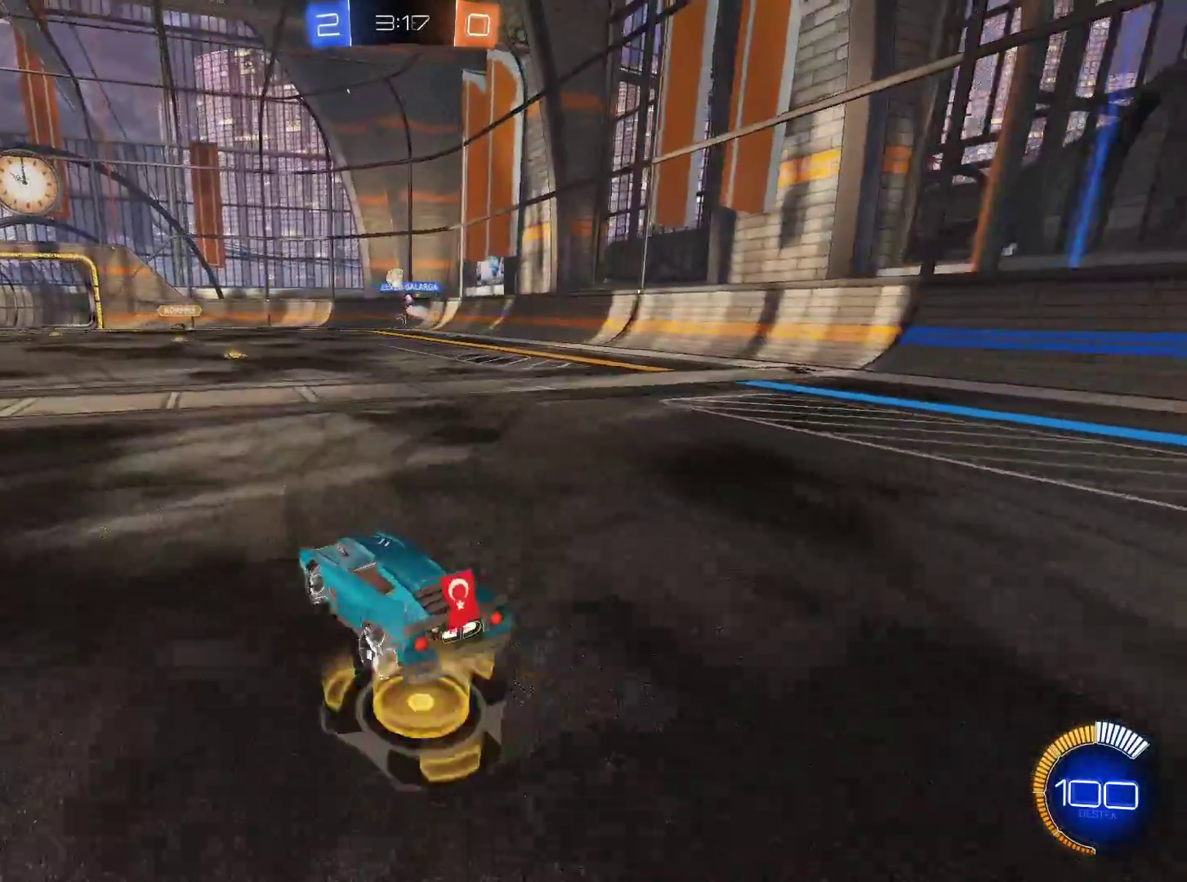
{"keys": ["a", "w"], "mouse": ["left"], "events": [[116, "d", "up"], [350, "a", "down"], [400, "w", "down"], [450, "mouse_left", "down"]]}
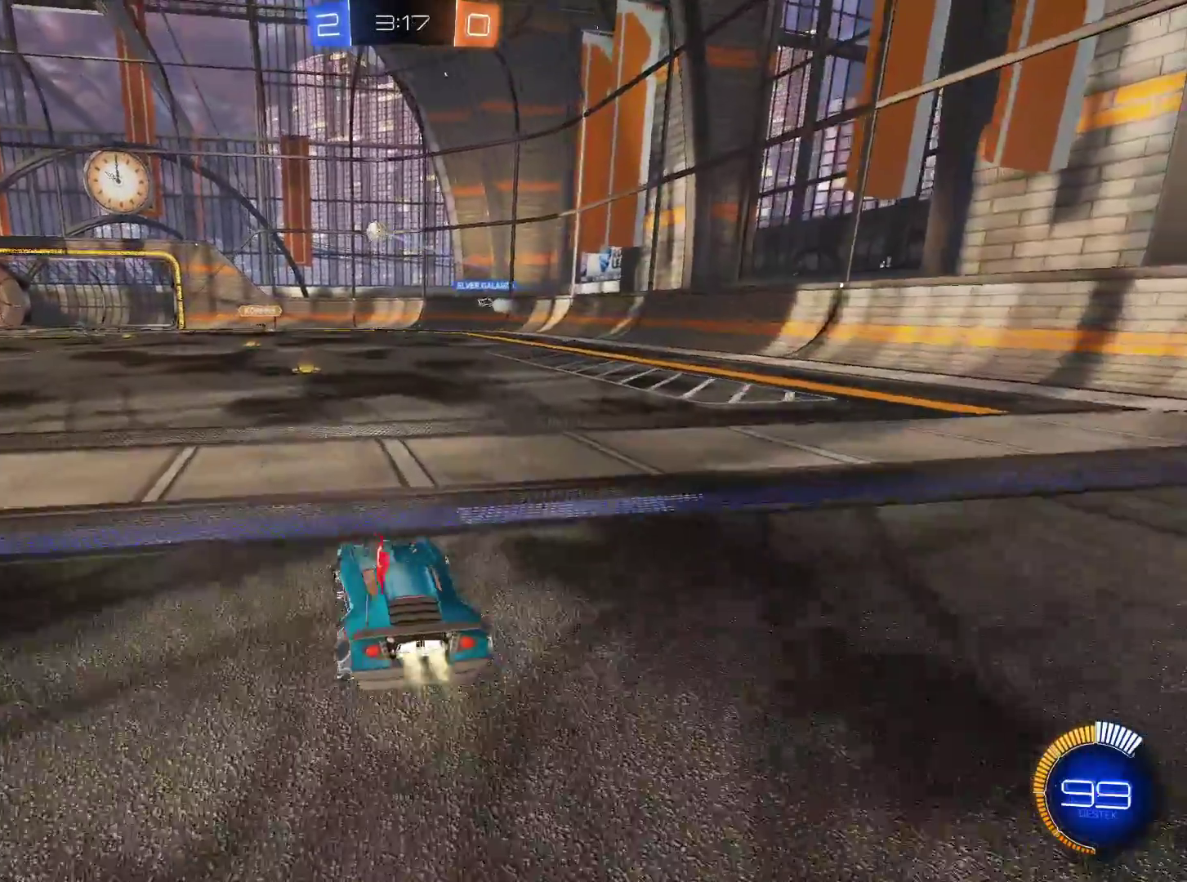
{"keys": ["a", "w"], "mouse": [], "events": [[267, "mouse_left", "up"]]}
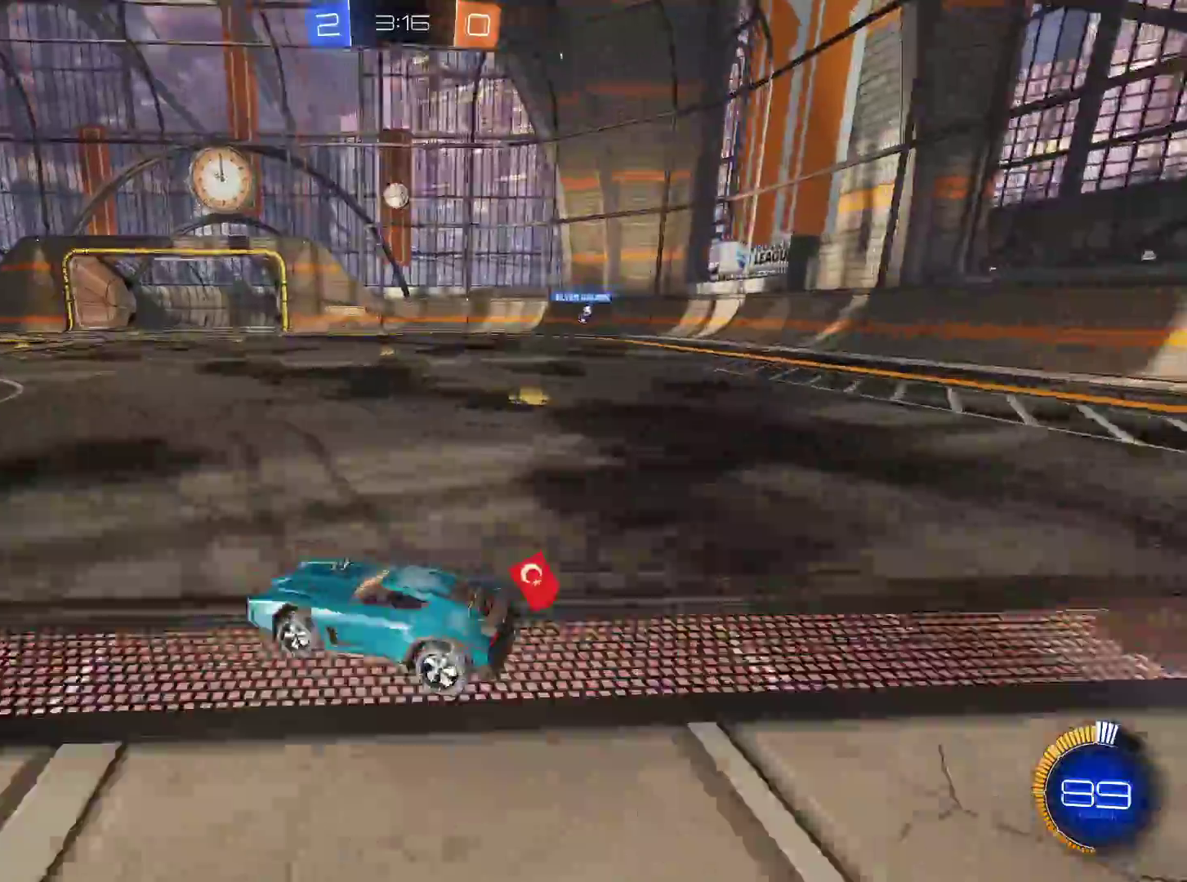
{"keys": [], "mouse": [], "events": [[50, "mouse_right", "down"], [150, "mouse_right", "up"], [183, "a", "up"], [233, "mouse_right", "down"], [367, "mouse_right", "up"], [467, "w", "up"]]}
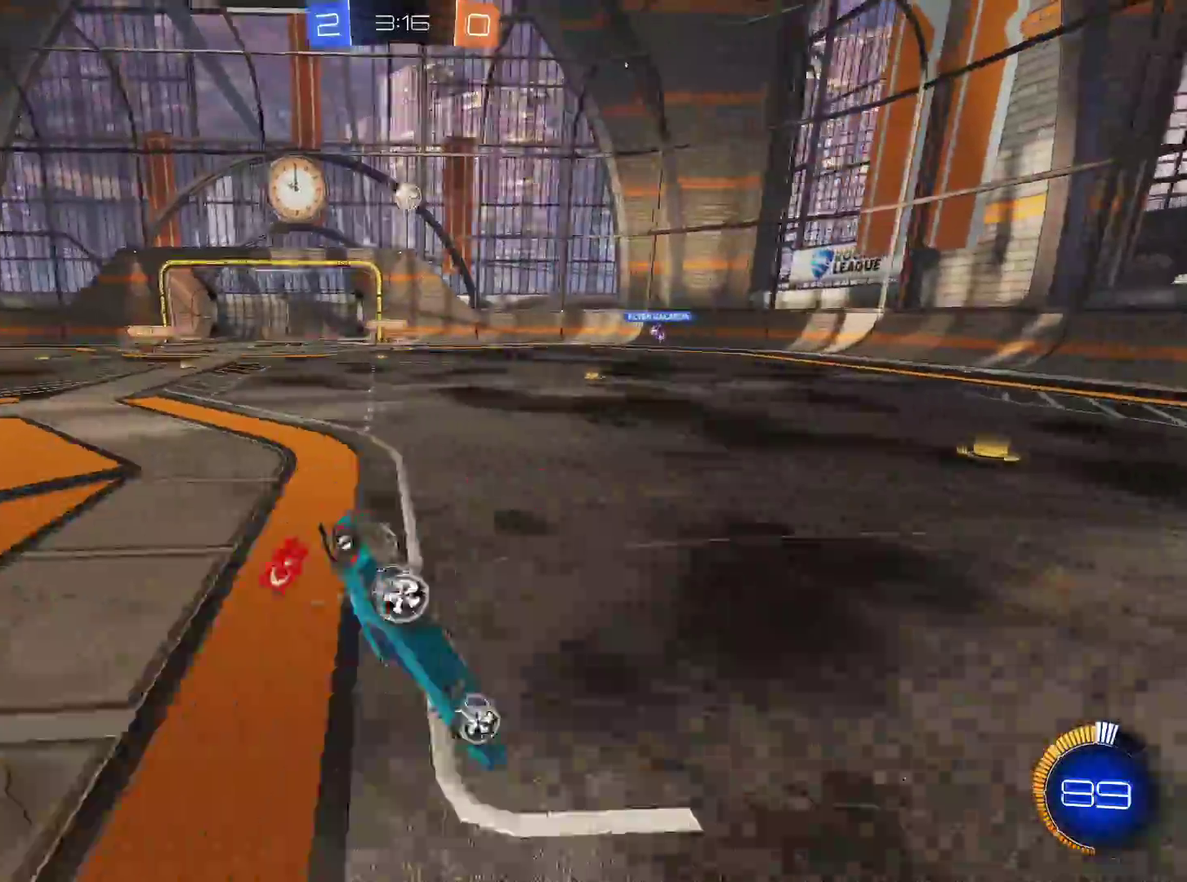
{"keys": [], "mouse": [], "events": []}
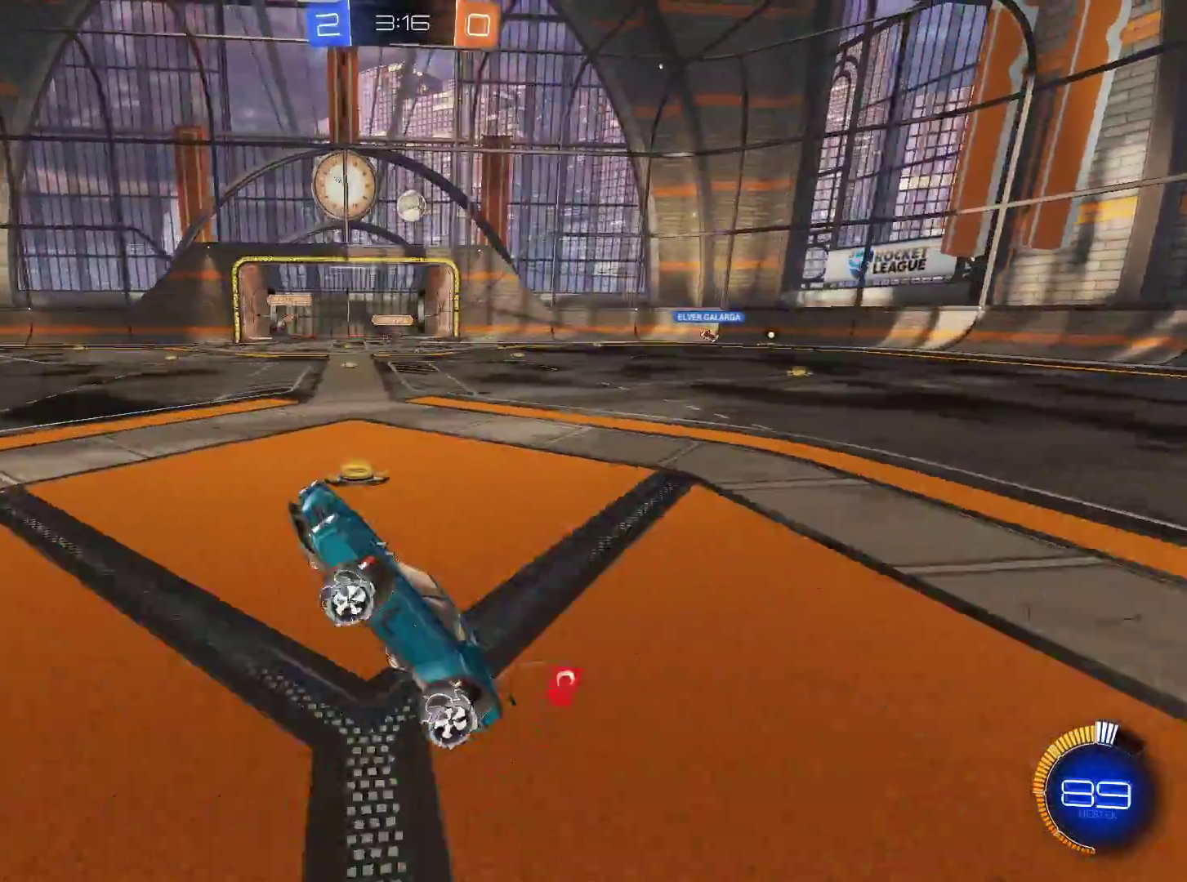
{"keys": [], "mouse": [], "events": []}
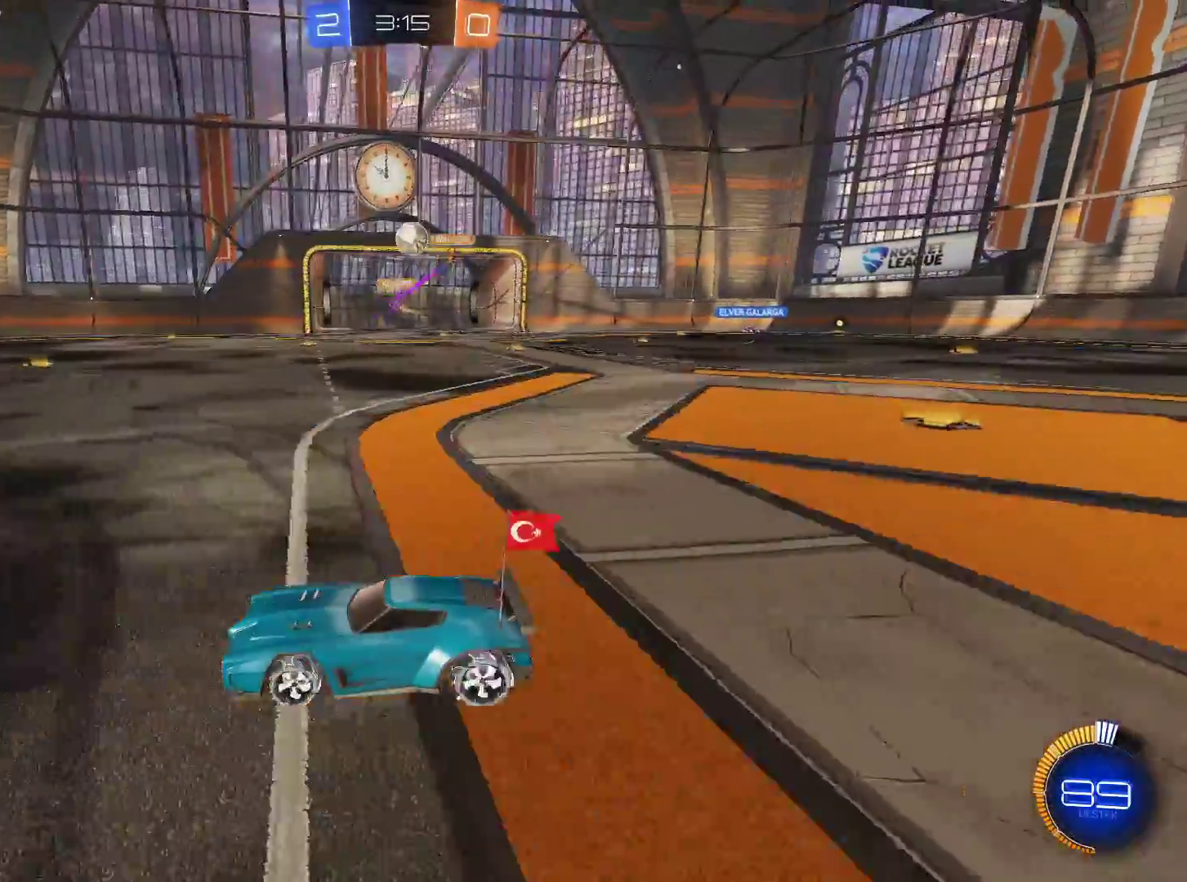
{"keys": ["d"], "mouse": [], "events": [[434, "d", "down"]]}
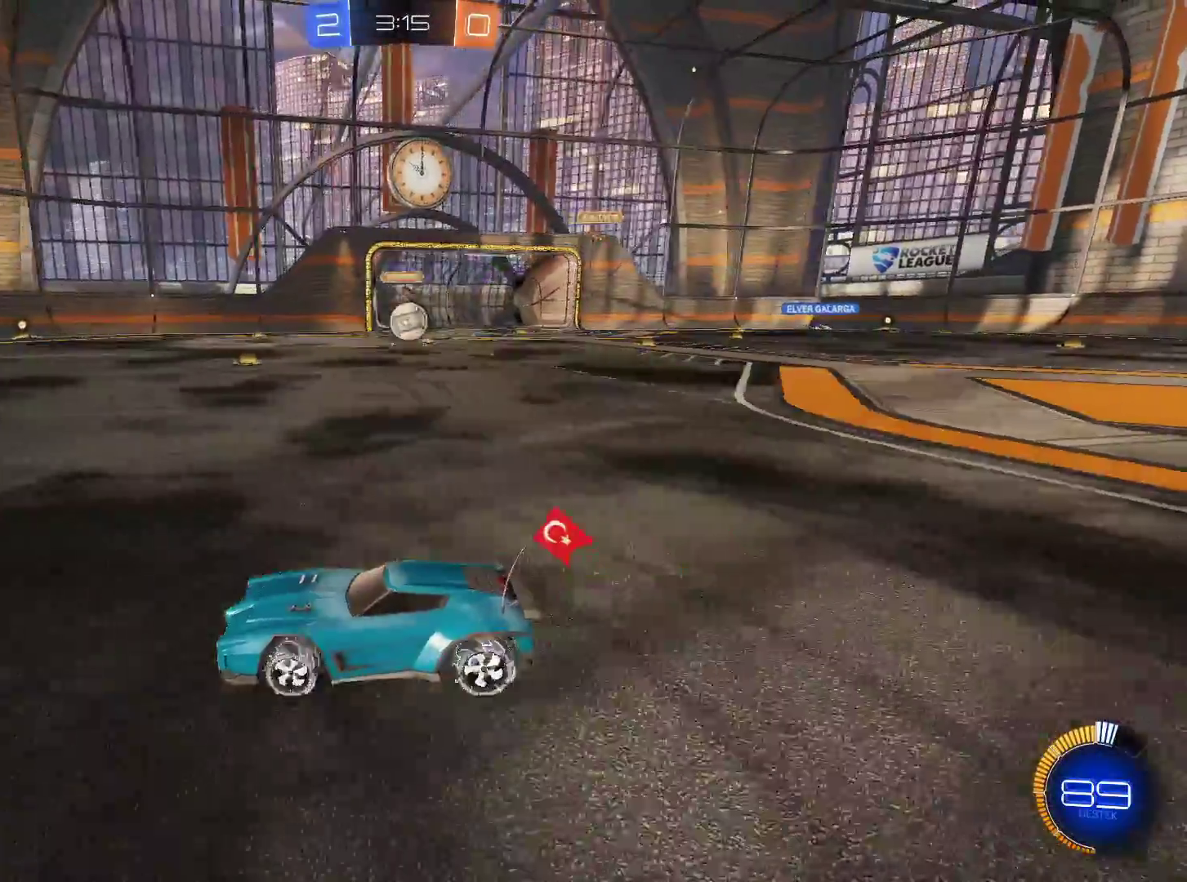
{"keys": [], "mouse": [], "events": [[217, "d", "up"]]}
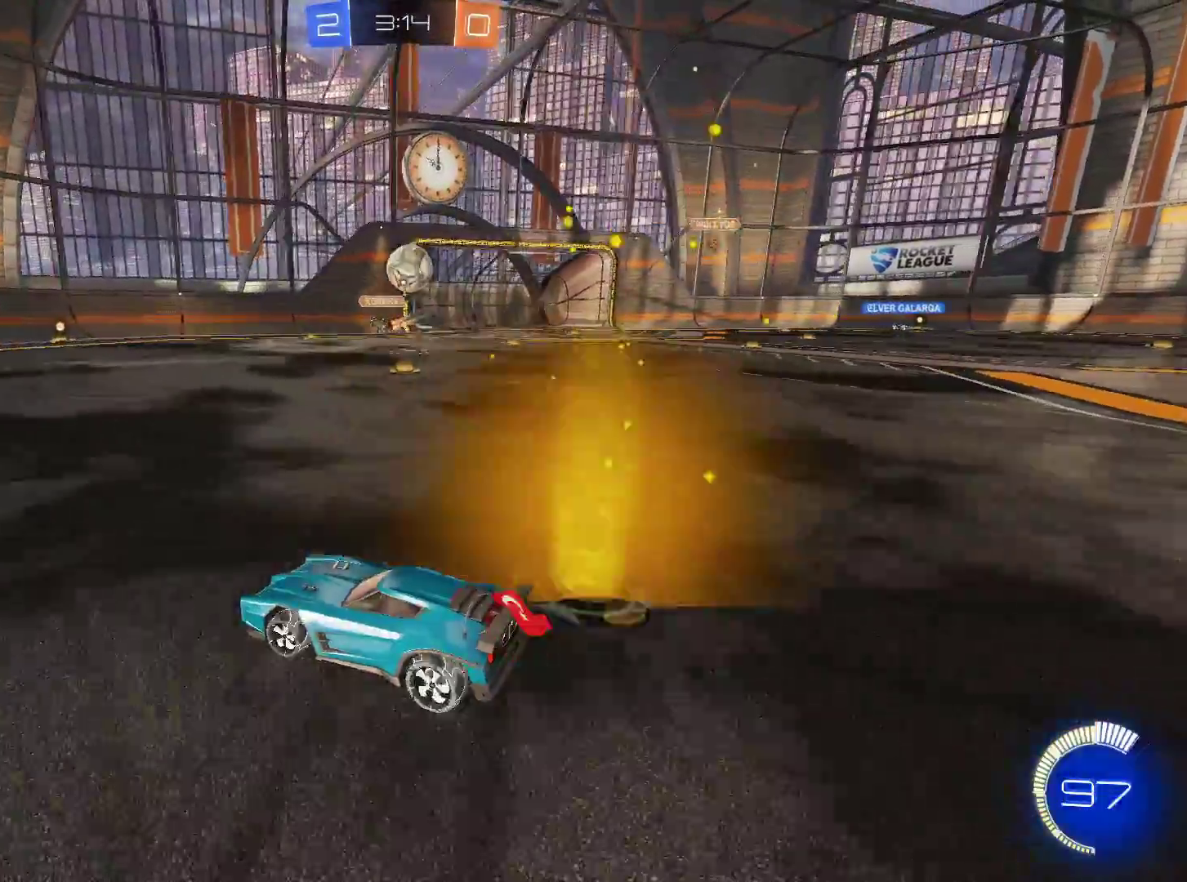
{"keys": ["s"], "mouse": ["left", "right"], "events": [[50, "d", "down"], [150, "w", "down"], [183, "w", "up"], [233, "d", "up"], [233, "mouse_left", "down"], [283, "mouse_right", "down"], [333, "d", "down"], [333, "s", "down"], [433, "d", "up"]]}
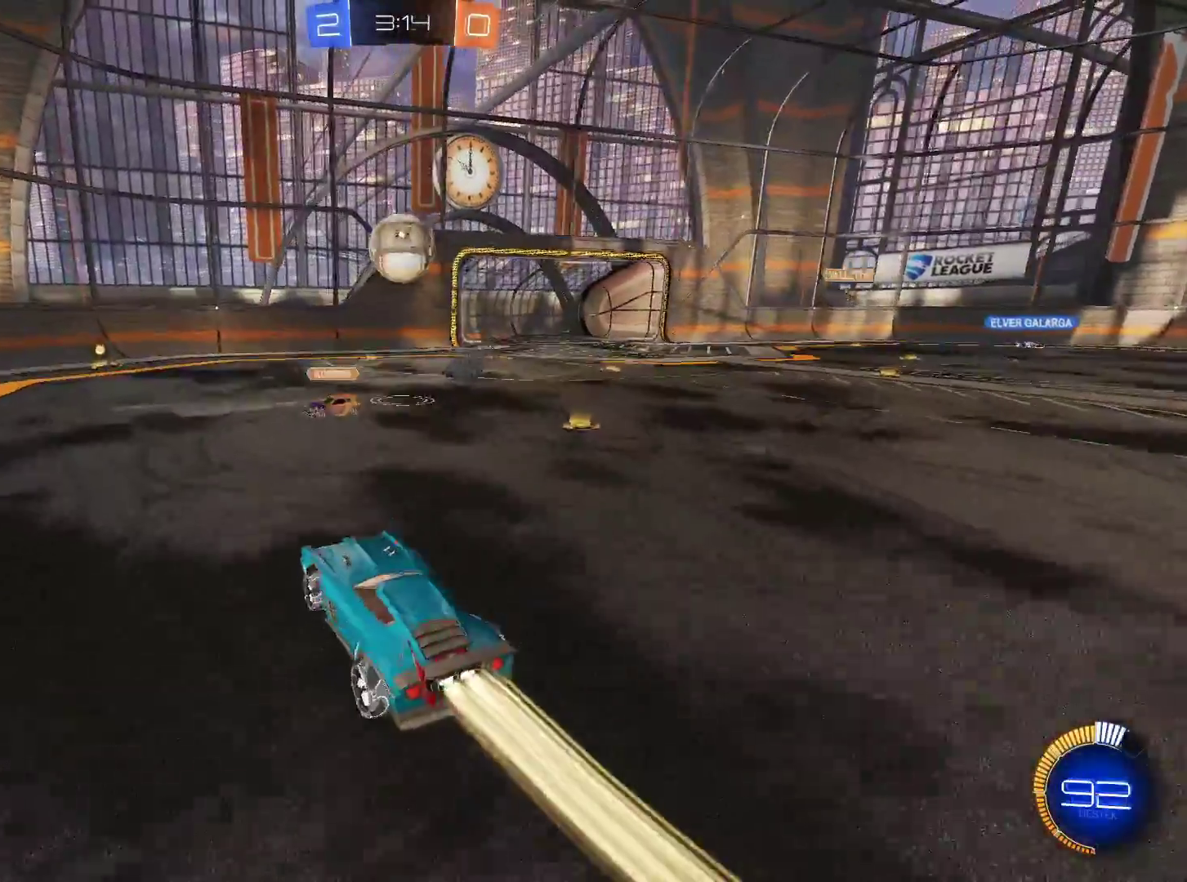
{"keys": ["d"], "mouse": [], "events": [[17, "a", "down"], [17, "s", "up"], [167, "mouse_left", "up"], [167, "mouse_right", "up"], [167, "w", "down"], [200, "a", "up"], [300, "a", "down"], [350, "a", "up"], [350, "w", "up"], [434, "d", "down"]]}
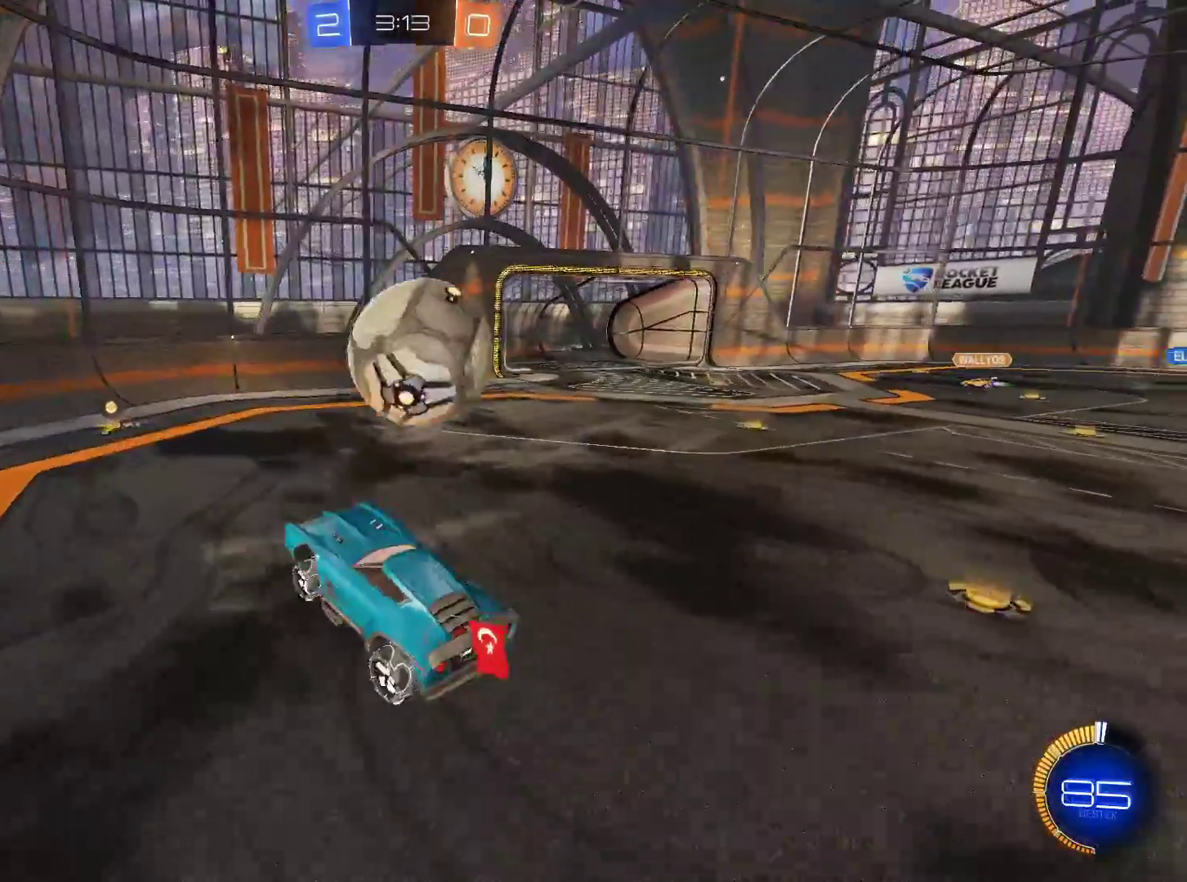
{"keys": ["d"], "mouse": [], "events": [[83, "mouse_right", "down"], [266, "mouse_right", "up"]]}
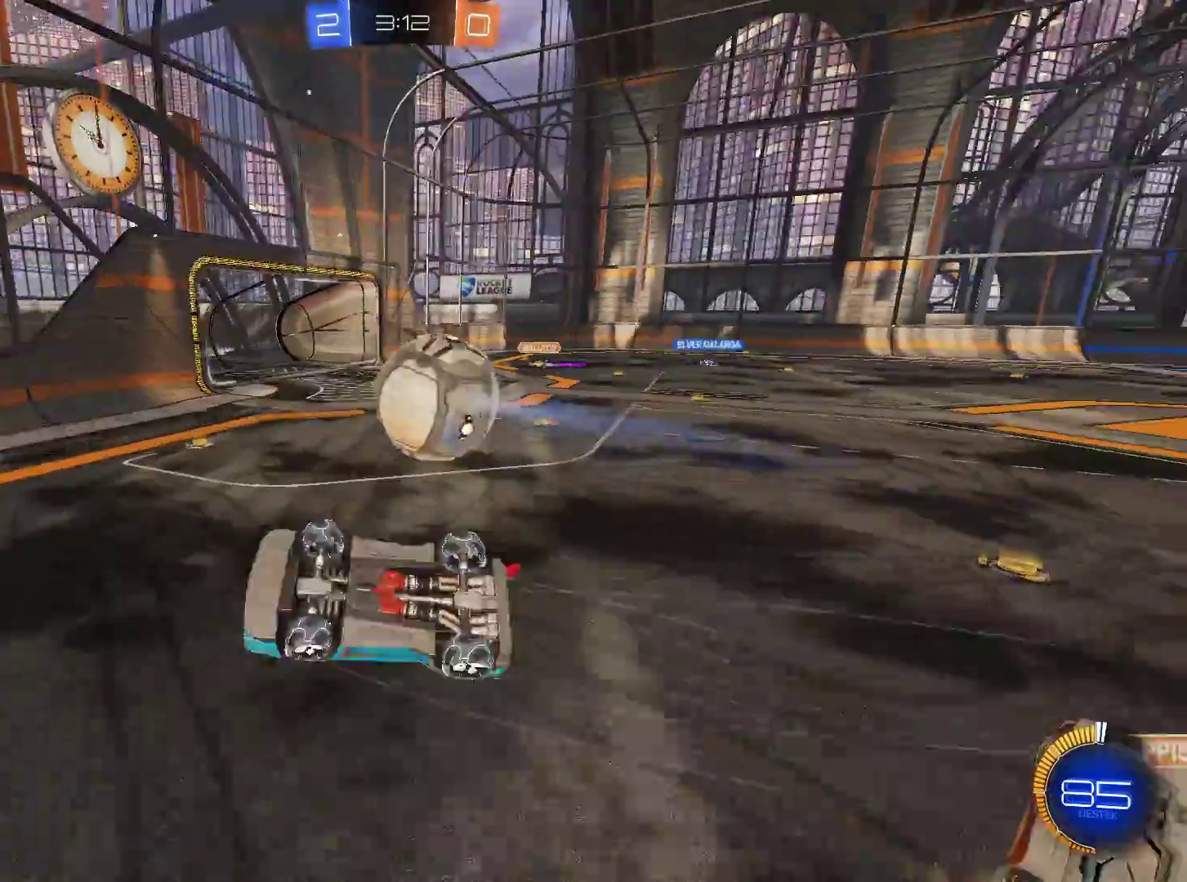
{"keys": ["d", "w"], "mouse": [], "events": [[150, "w", "down"], [234, "d", "up"], [417, "d", "down"]]}
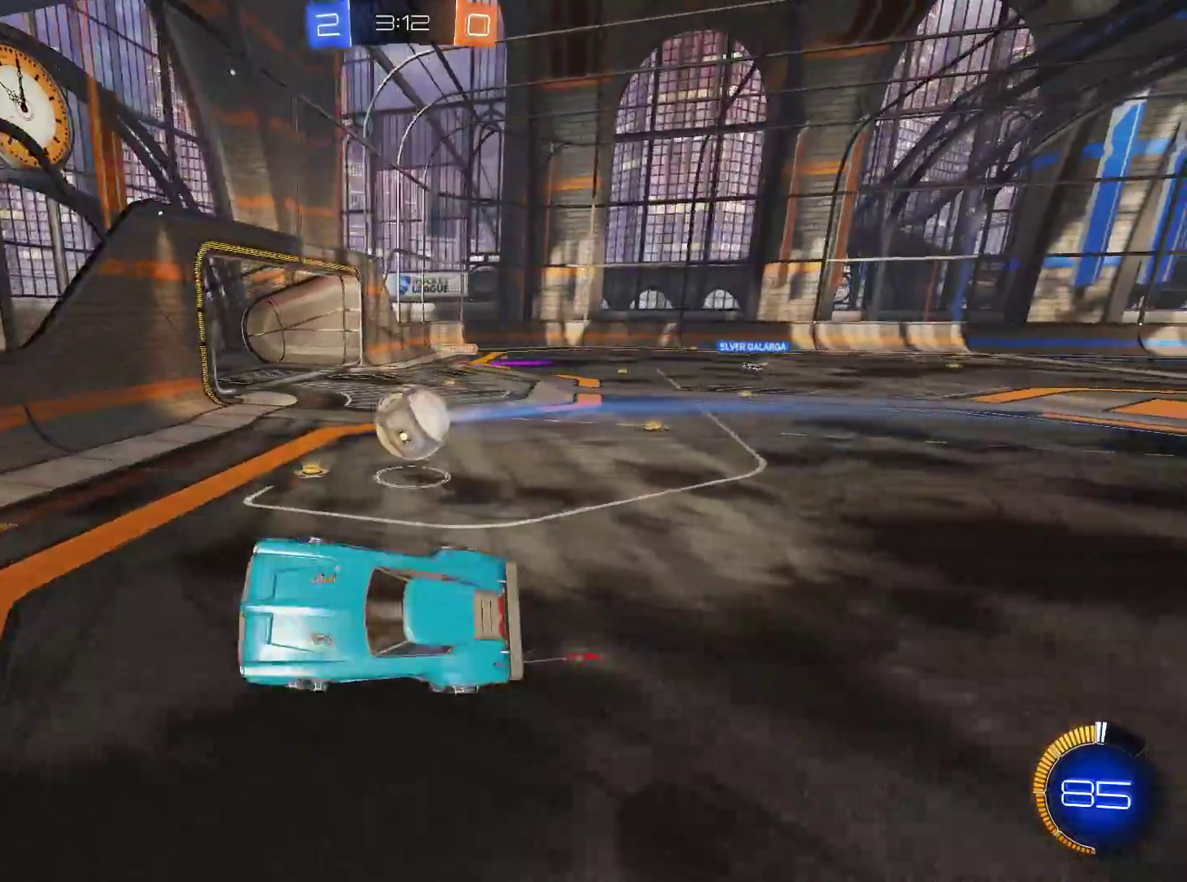
{"keys": ["d", "w"], "mouse": [], "events": [[16, "d", "up"], [350, "d", "down"]]}
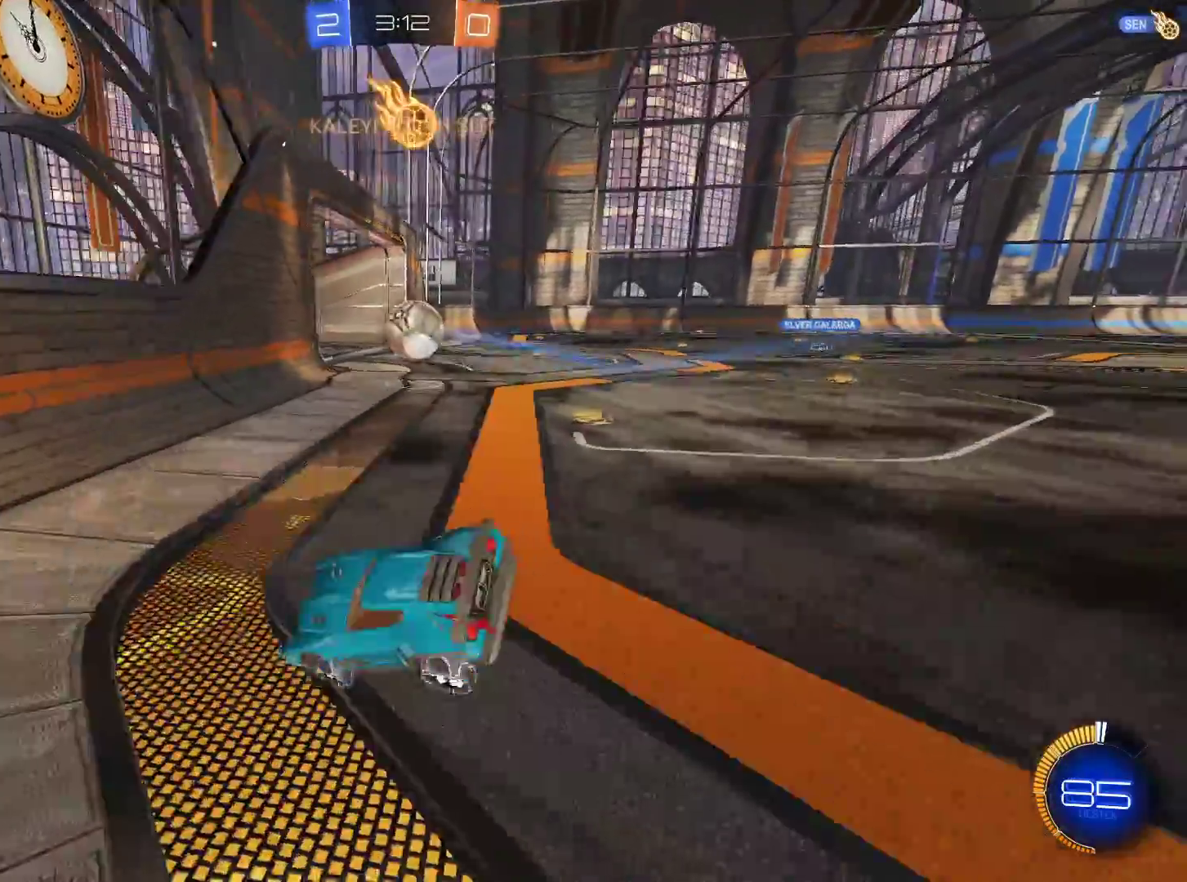
{"keys": ["w"], "mouse": ["left"], "events": [[83, "mouse_left", "down"], [134, "d", "up"]]}
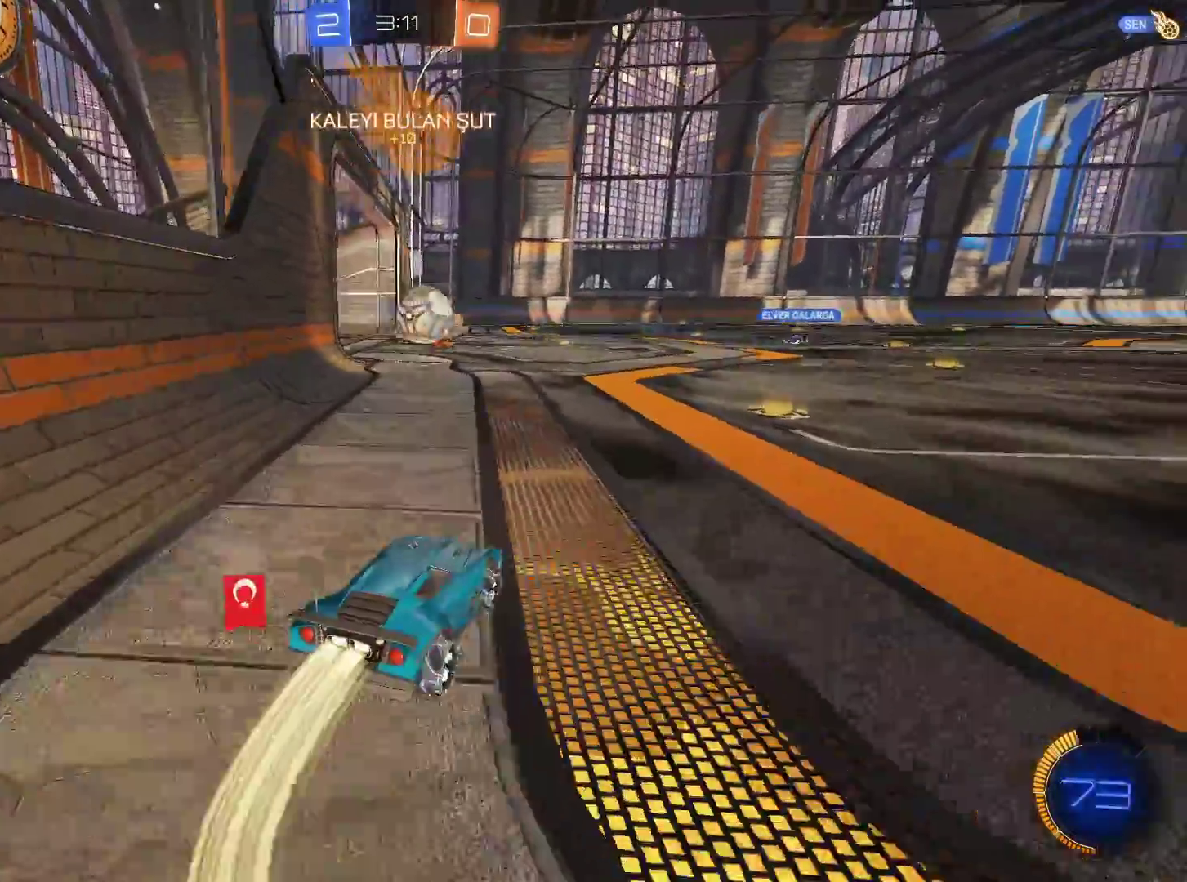
{"keys": ["w"], "mouse": [], "events": [[150, "d", "down"], [283, "d", "up"], [283, "mouse_left", "up"], [383, "d", "down"], [467, "d", "up"]]}
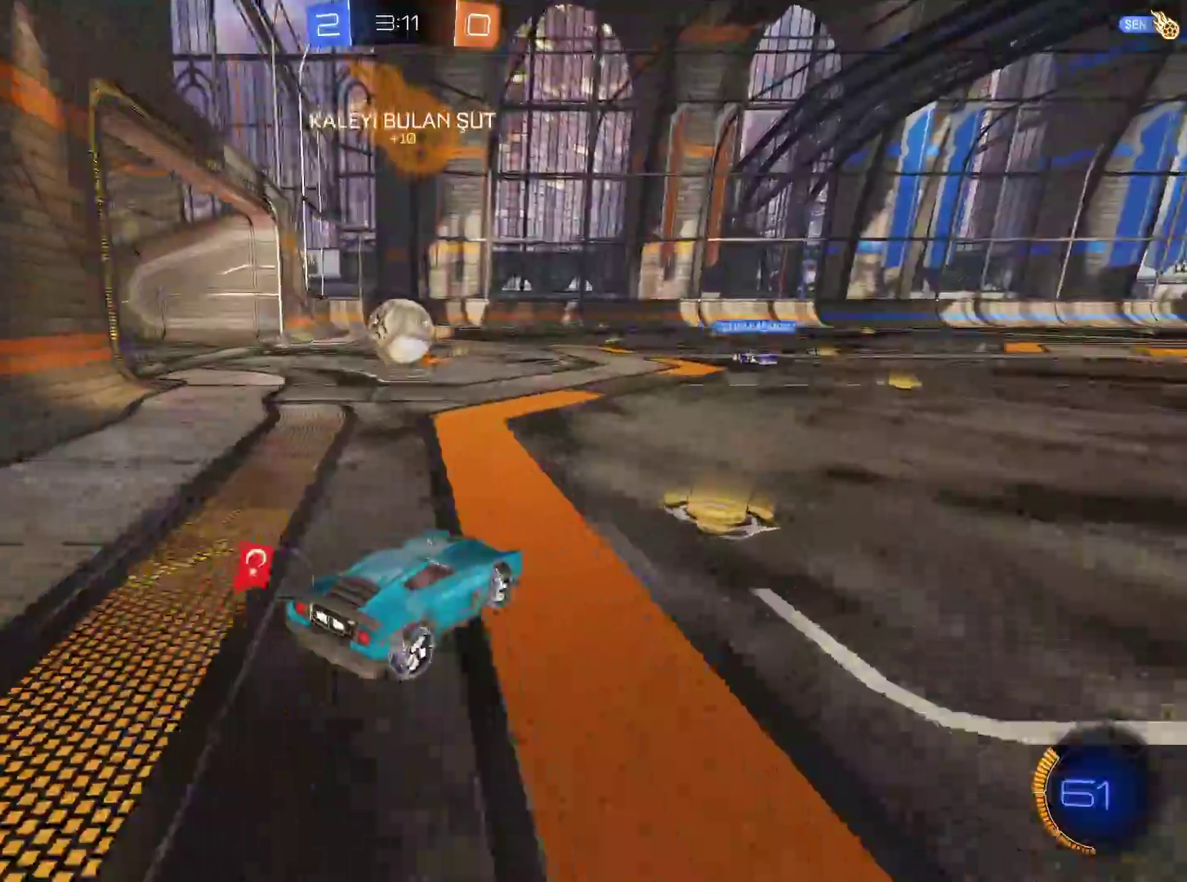
{"keys": ["a", "s"], "mouse": [], "events": [[184, "a", "down"], [250, "a", "up"], [250, "w", "up"], [350, "a", "down"], [434, "s", "down"]]}
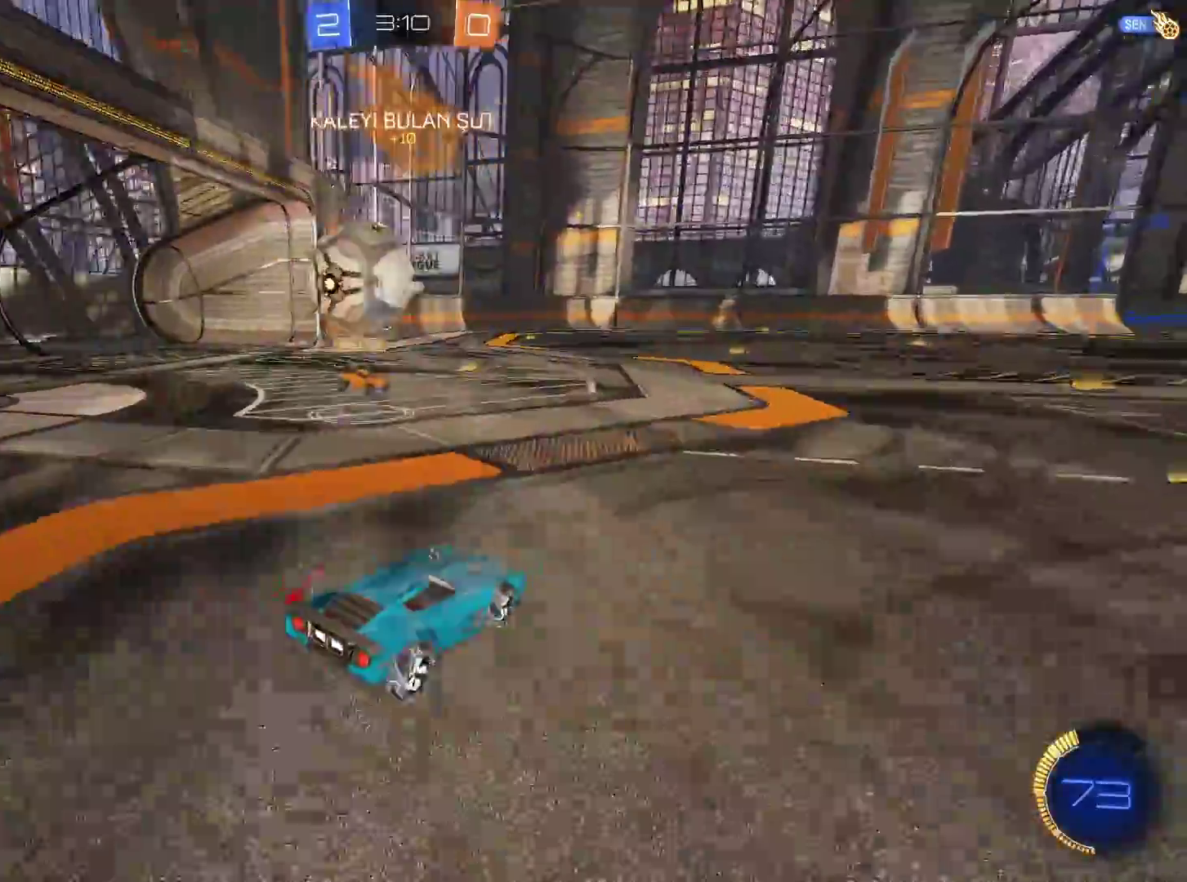
{"keys": [], "mouse": [], "events": [[83, "s", "up"], [216, "mouse_left", "down"], [216, "mouse_right", "down"], [266, "s", "down"], [317, "a", "up"], [367, "s", "up"], [400, "s", "down"], [450, "s", "up"], [483, "mouse_right", "up"], [500, "mouse_left", "up"]]}
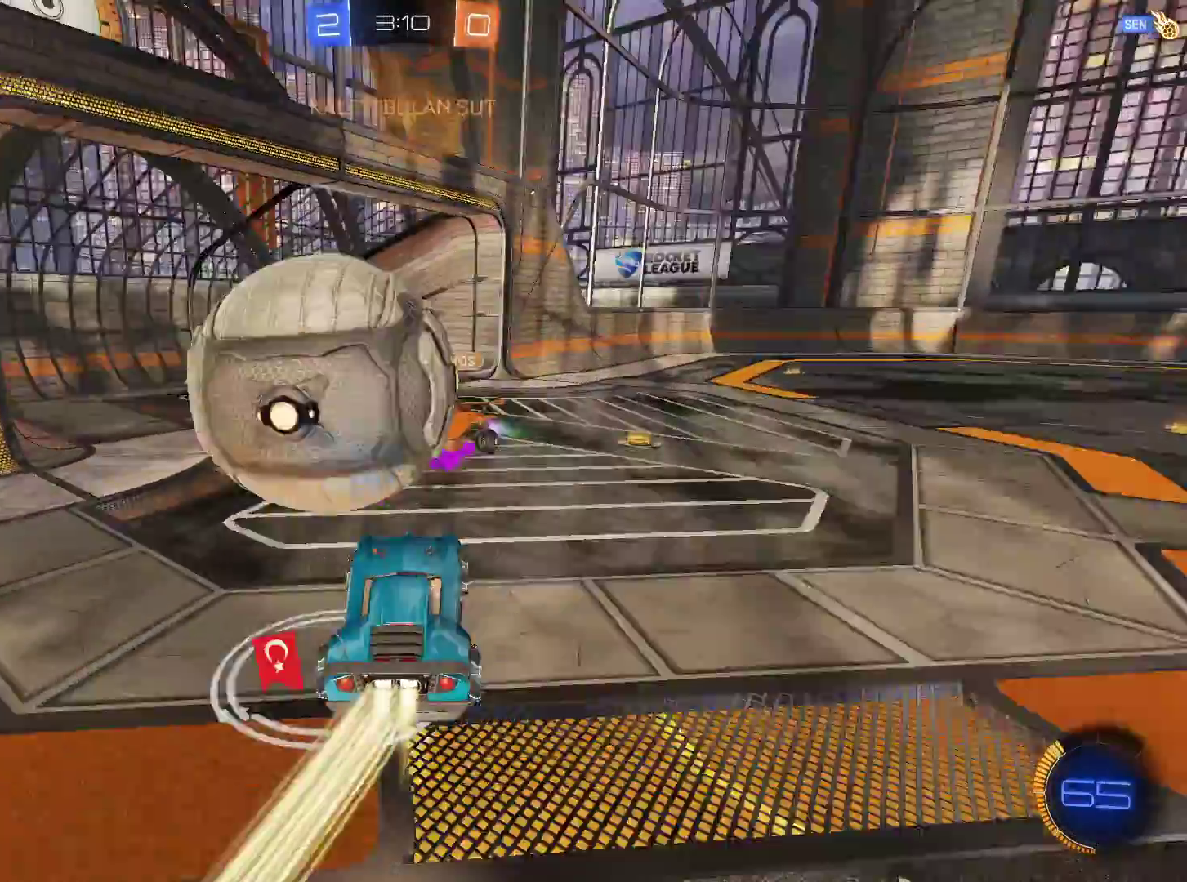
{"keys": ["d"], "mouse": [], "events": [[367, "d", "down"]]}
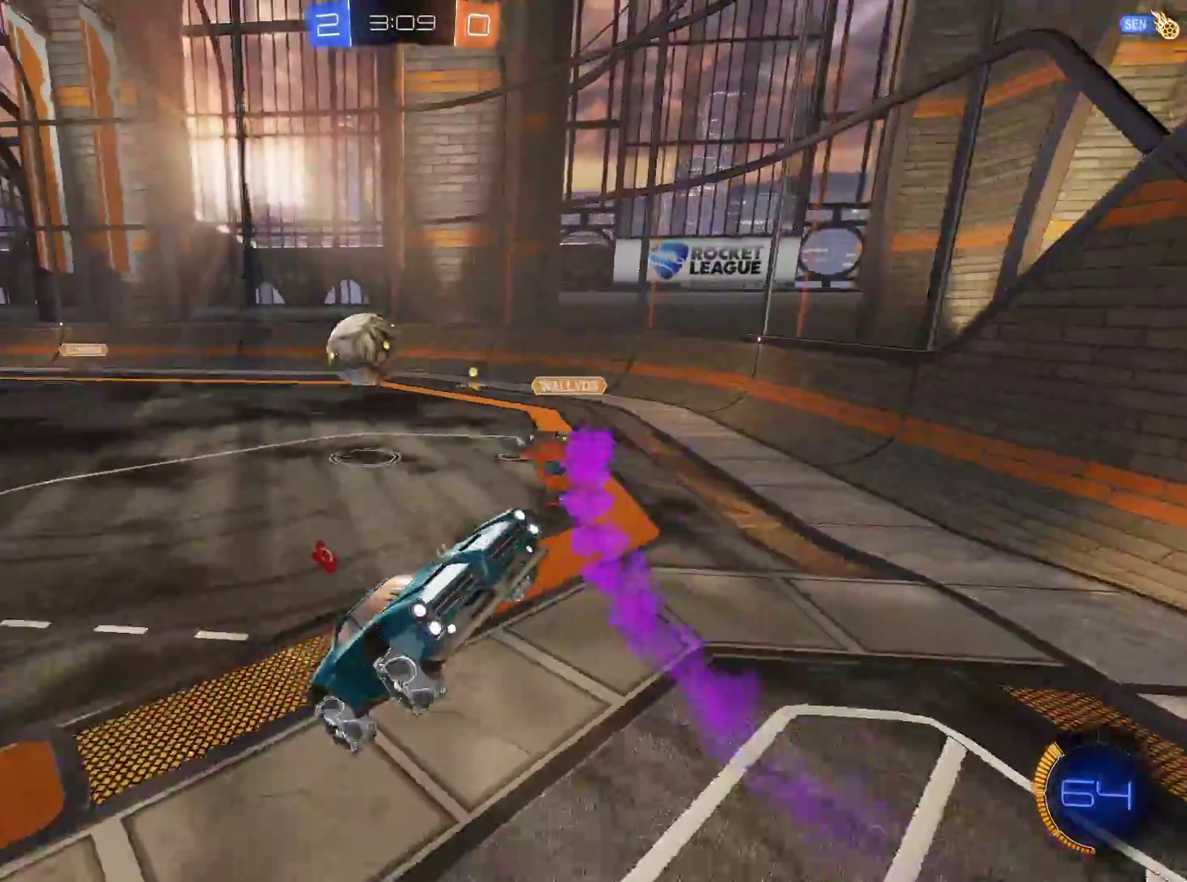
{"keys": ["a", "w"], "mouse": [], "events": [[200, "d", "up"], [350, "w", "down"], [483, "a", "down"]]}
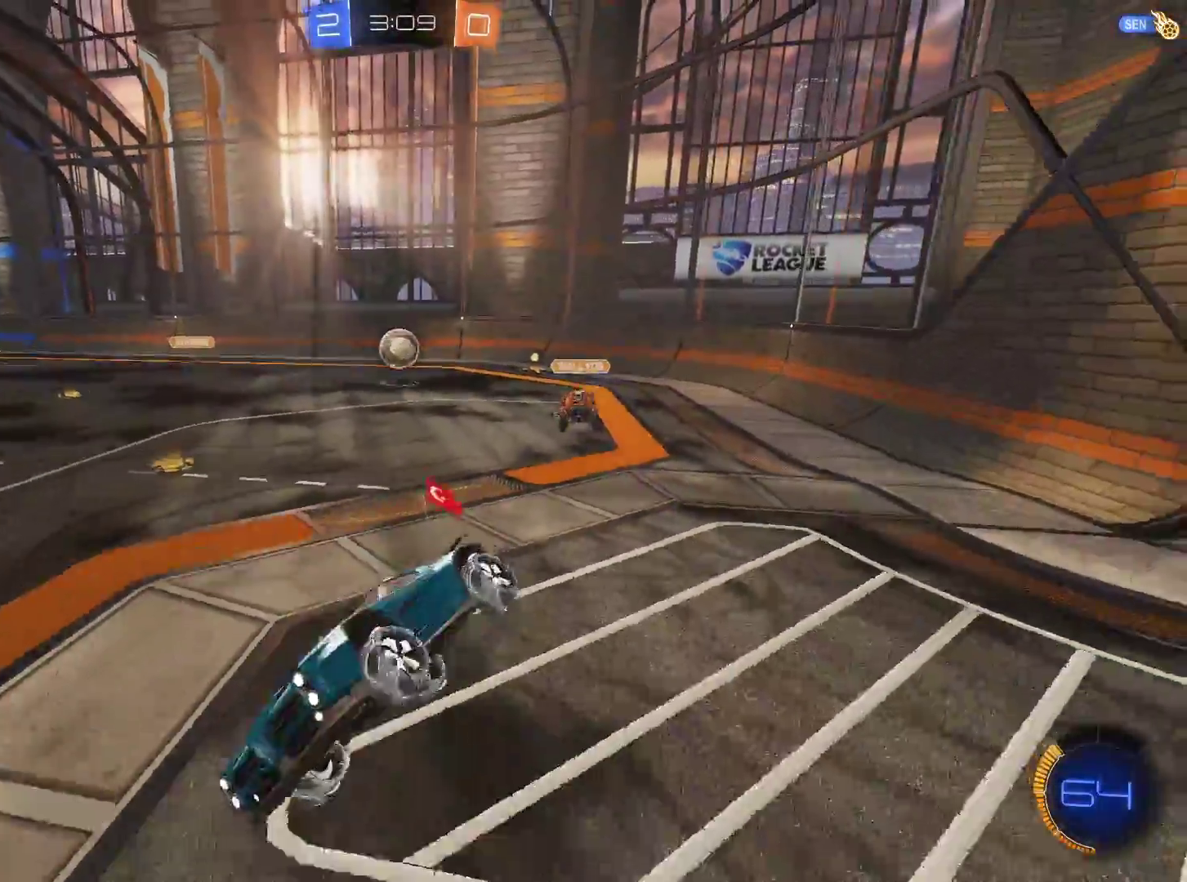
{"keys": ["w"], "mouse": [], "events": [[33, "w", "up"], [83, "a", "up"], [350, "w", "down"]]}